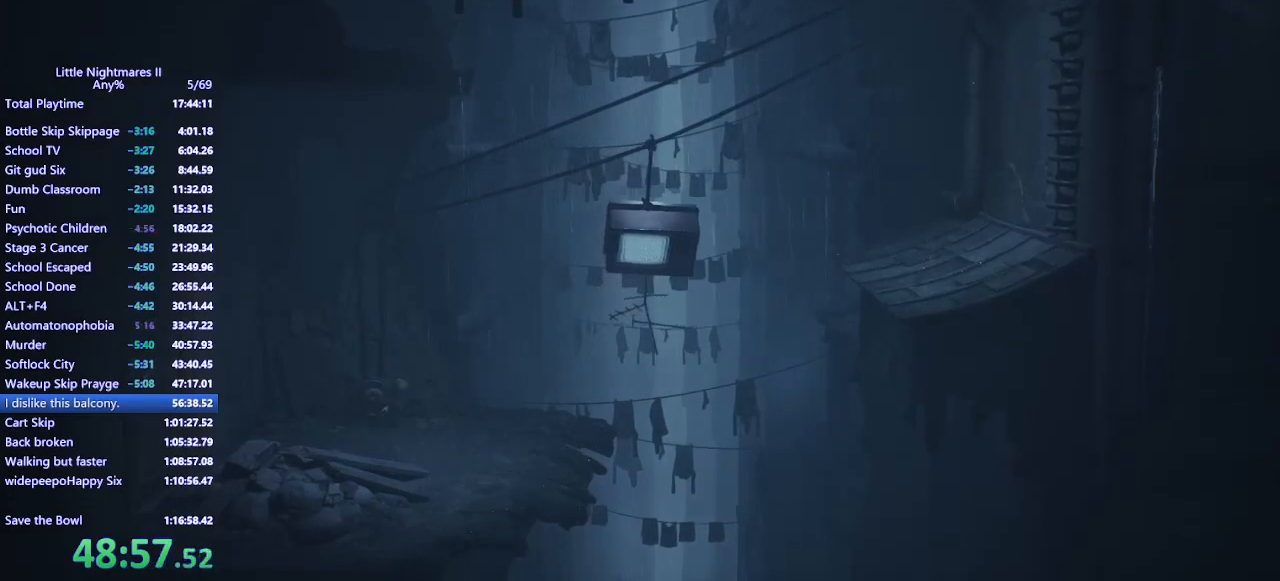
Gameplay with keyboard and mouse; each line is a JSON object with the keys and mouse buttons held at the frame after it. "events" lists presses ("down") and releases ("up") of "a", "ctrl", "d", "e", "q", "s", "shift", "space", "w", "mouse_left", "mouse_wheel", "mouse_right", "mouse_mb4" and "mouse_mb5" between this image and that frame as [ms after this image, input, new state], when the widget could be followed in between. "mouse_left", "mouse_wheel", "mouse_right", "mouse_mb4", "mouse_mb5" = the "left", "wheel", "right", "mb4", "mb5" buttons of the "mouse" list. No other keys are recorded. "wheel" means that the mouse wheel is clicked or scrolled. Mouse movement is not recorded.
{"keys": ["a"], "mouse": ["left", "mb4"], "events": [[133, "a", "down"], [467, "w", "up"]]}
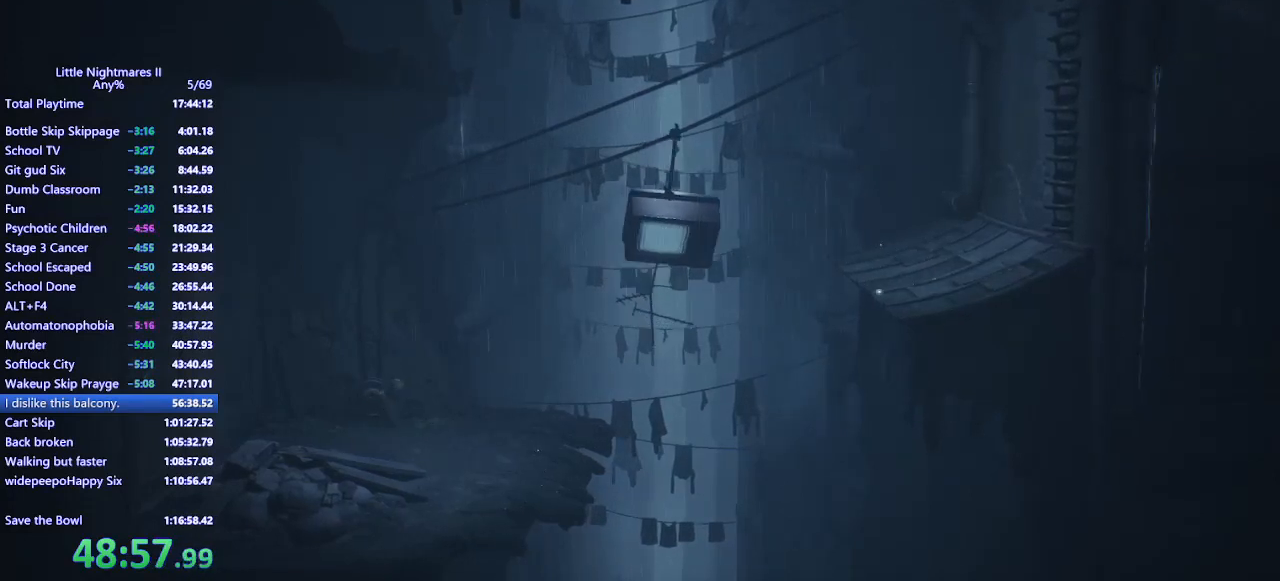
{"keys": ["a"], "mouse": ["left", "mb4"], "events": []}
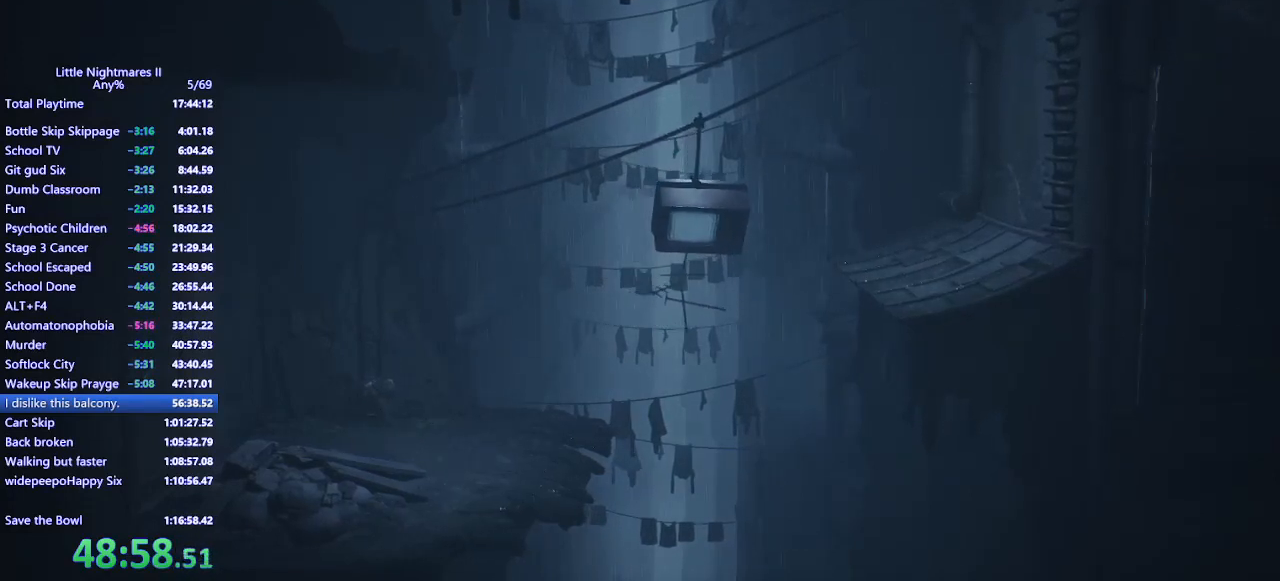
{"keys": ["s"], "mouse": ["left", "mb4"], "events": [[67, "s", "down"], [267, "a", "up"]]}
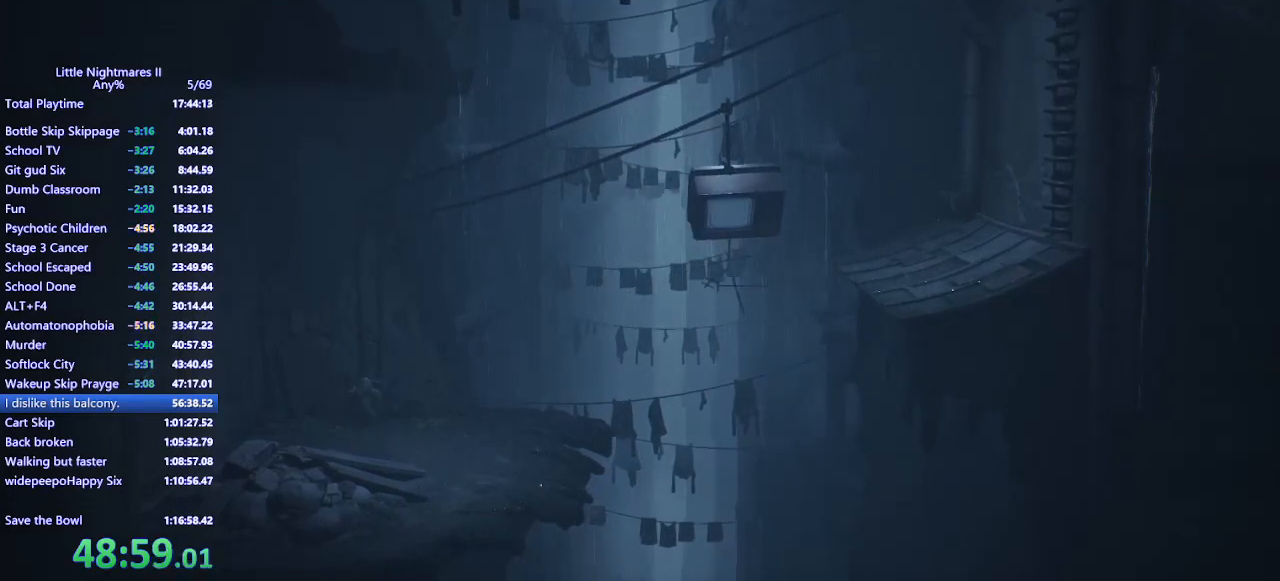
{"keys": ["d", "s"], "mouse": ["left", "mb4"], "events": [[233, "d", "down"]]}
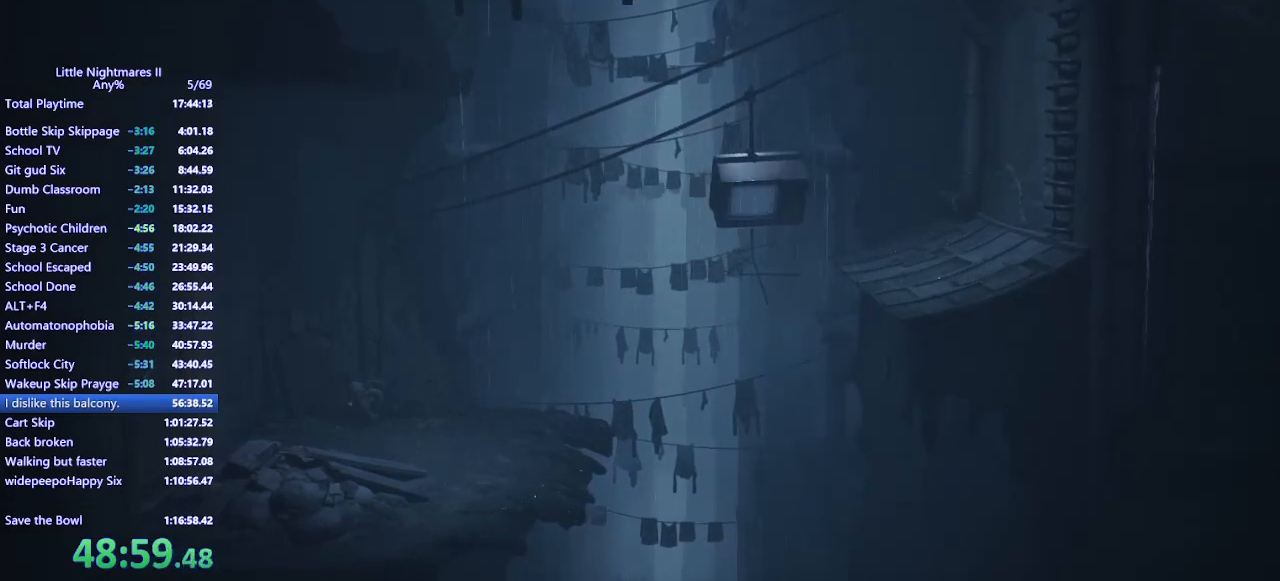
{"keys": ["d"], "mouse": ["left", "mb4"], "events": [[167, "s", "up"]]}
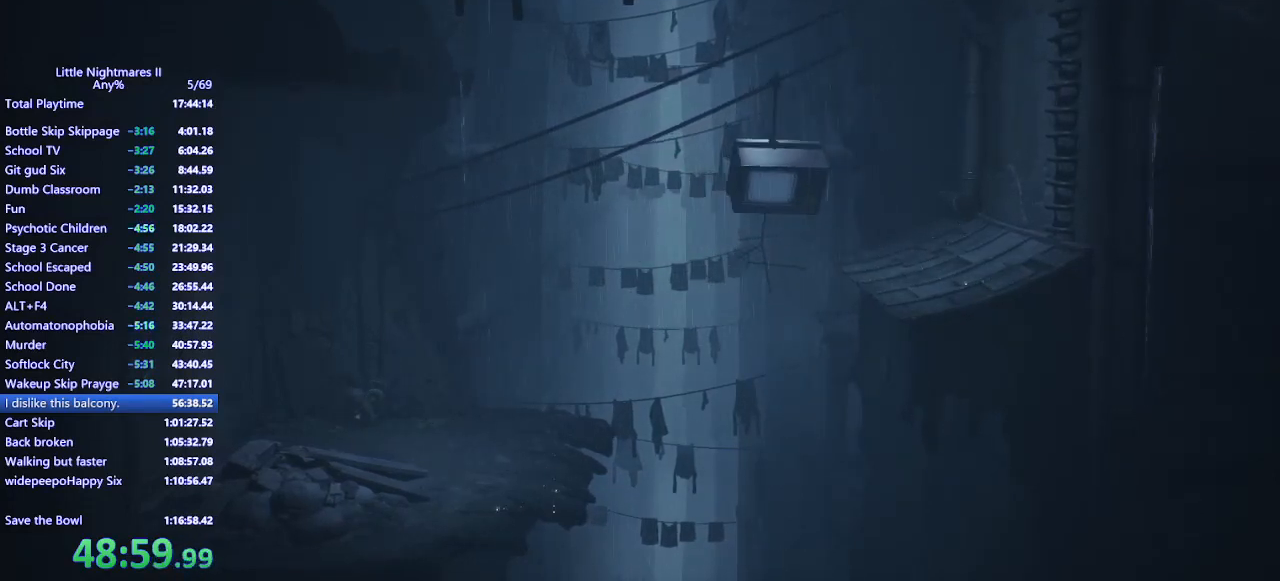
{"keys": ["d"], "mouse": ["left", "mb4"], "events": []}
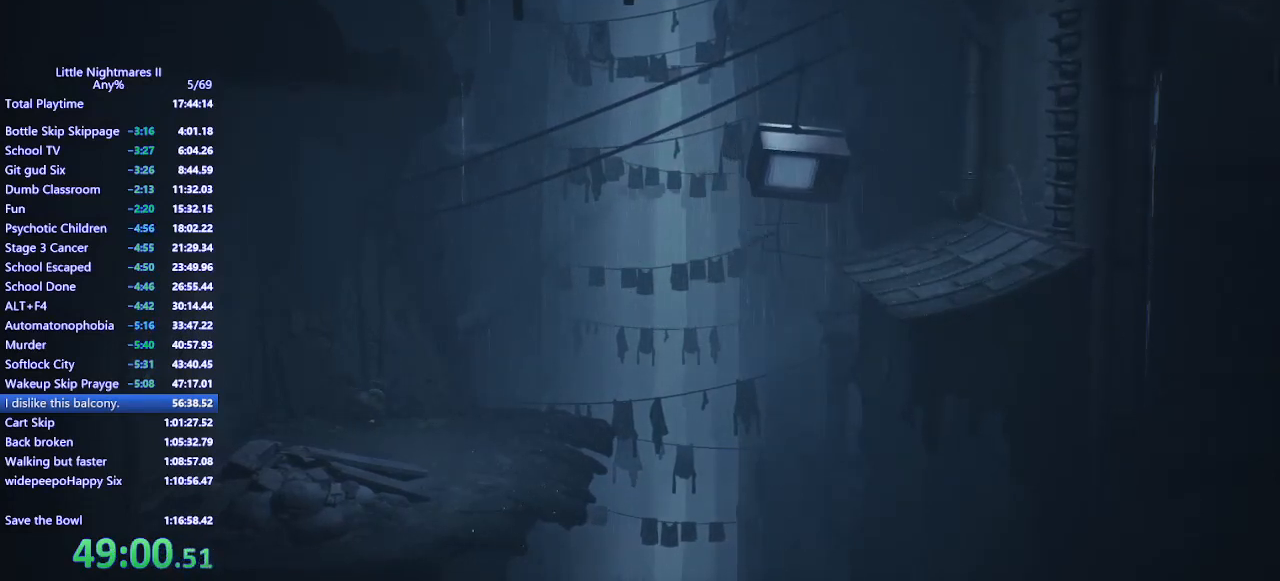
{"keys": ["w"], "mouse": ["left", "mb4"], "events": [[67, "w", "down"], [500, "d", "up"]]}
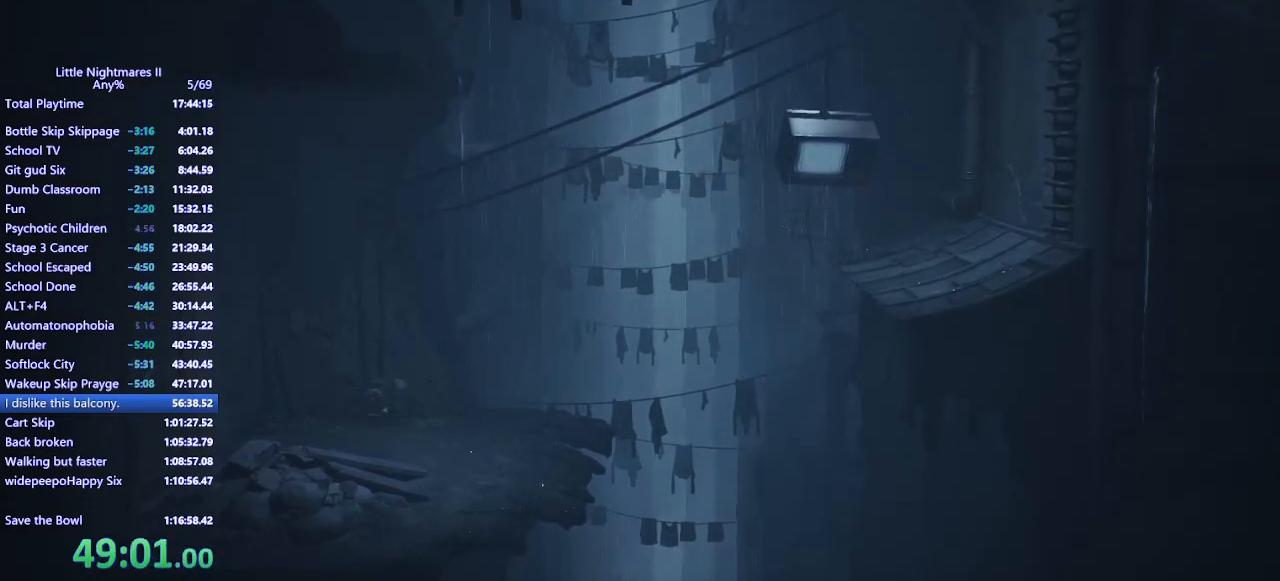
{"keys": ["w"], "mouse": ["left", "mb4"], "events": []}
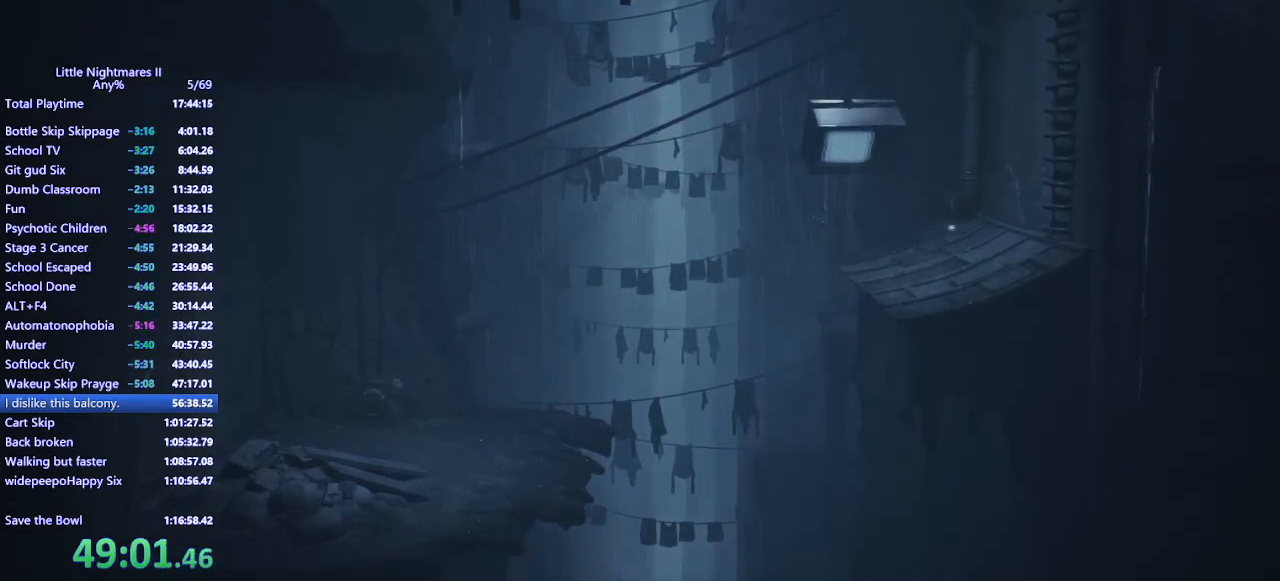
{"keys": ["s"], "mouse": ["mb4"], "events": [[33, "a", "down"], [233, "w", "up"], [300, "mouse_left", "up"], [300, "mouse_mb4", "up"], [333, "s", "down"], [367, "a", "up"], [367, "mouse_mb4", "down"]]}
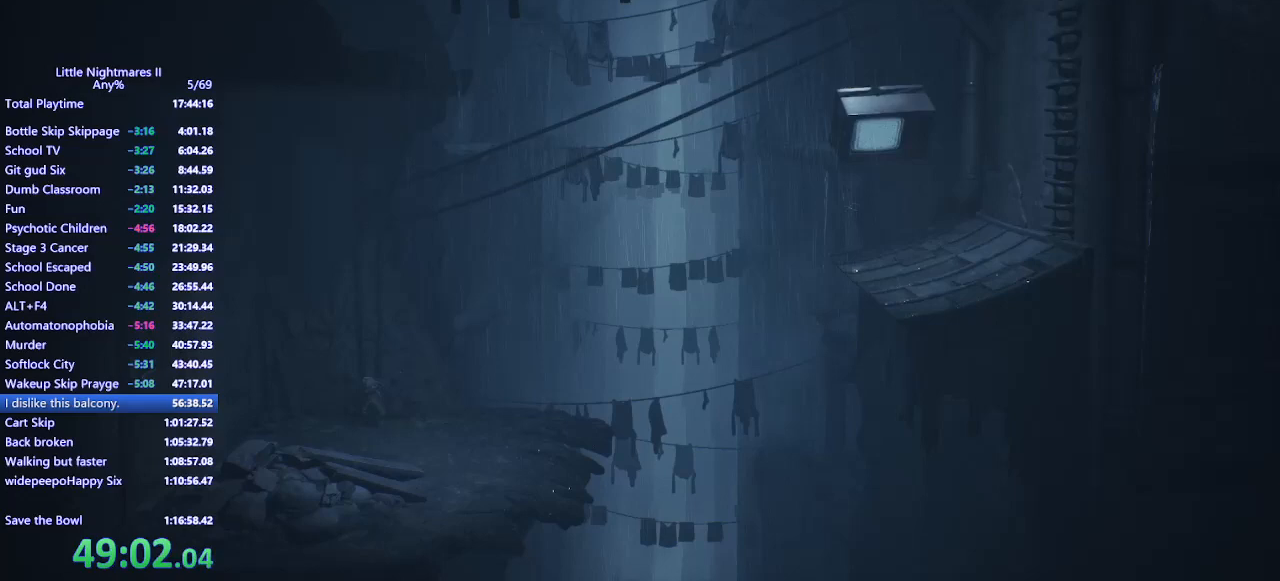
{"keys": ["s"], "mouse": ["mb4"], "events": [[267, "e", "down"], [367, "e", "up"]]}
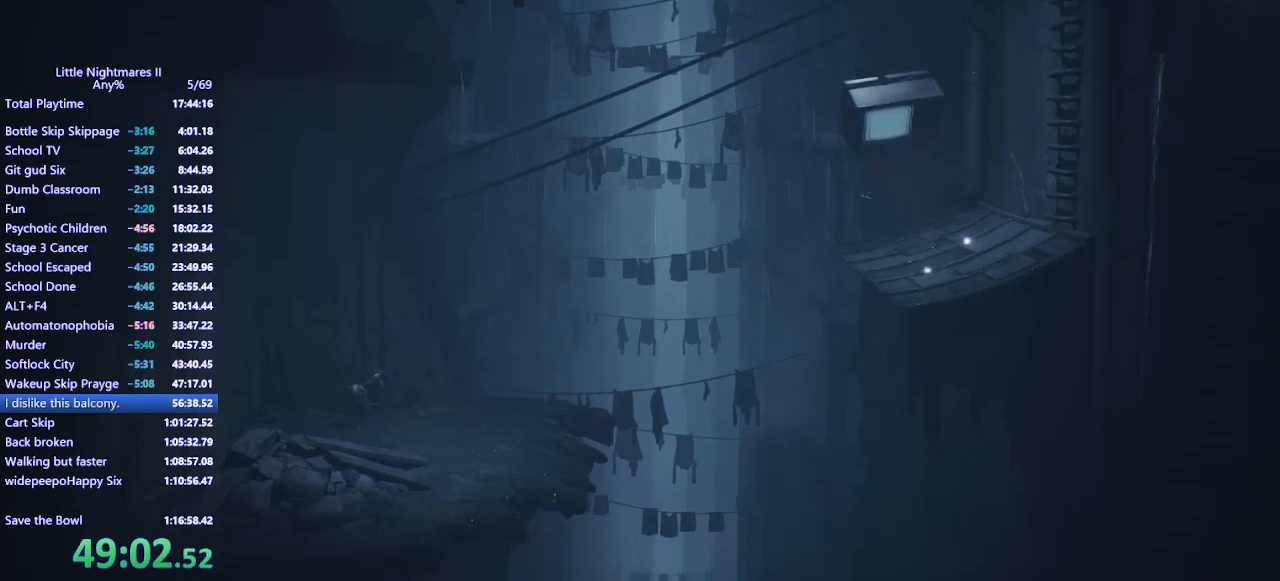
{"keys": ["s"], "mouse": ["mb4"], "events": []}
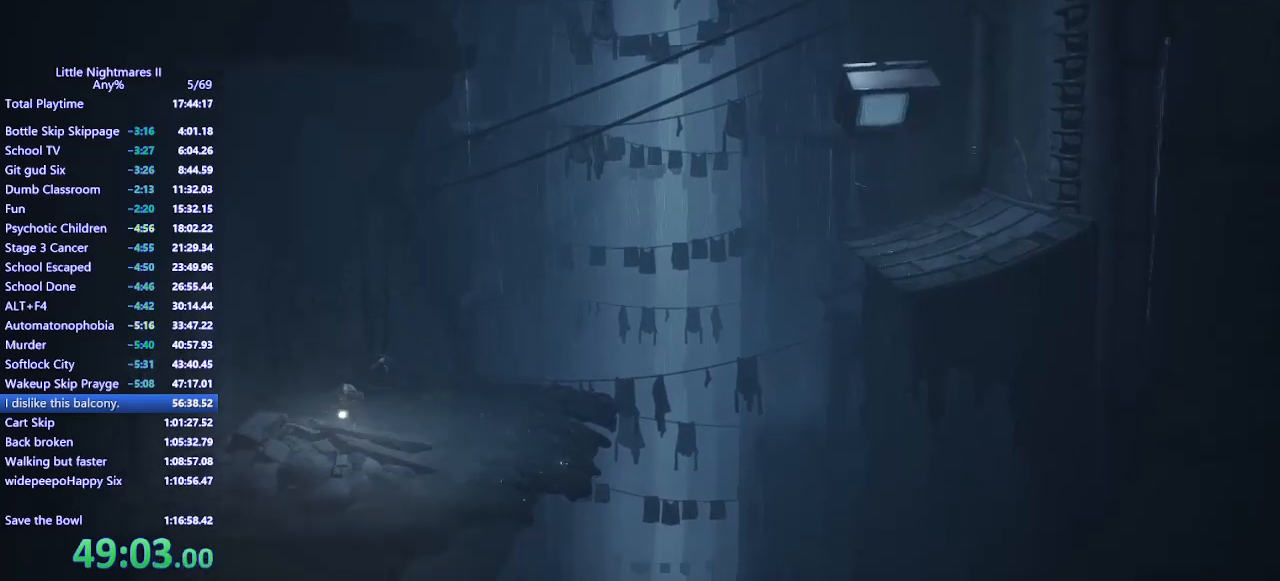
{"keys": ["a", "s", "space"], "mouse": ["mb4"], "events": [[133, "space", "down"], [233, "a", "down"]]}
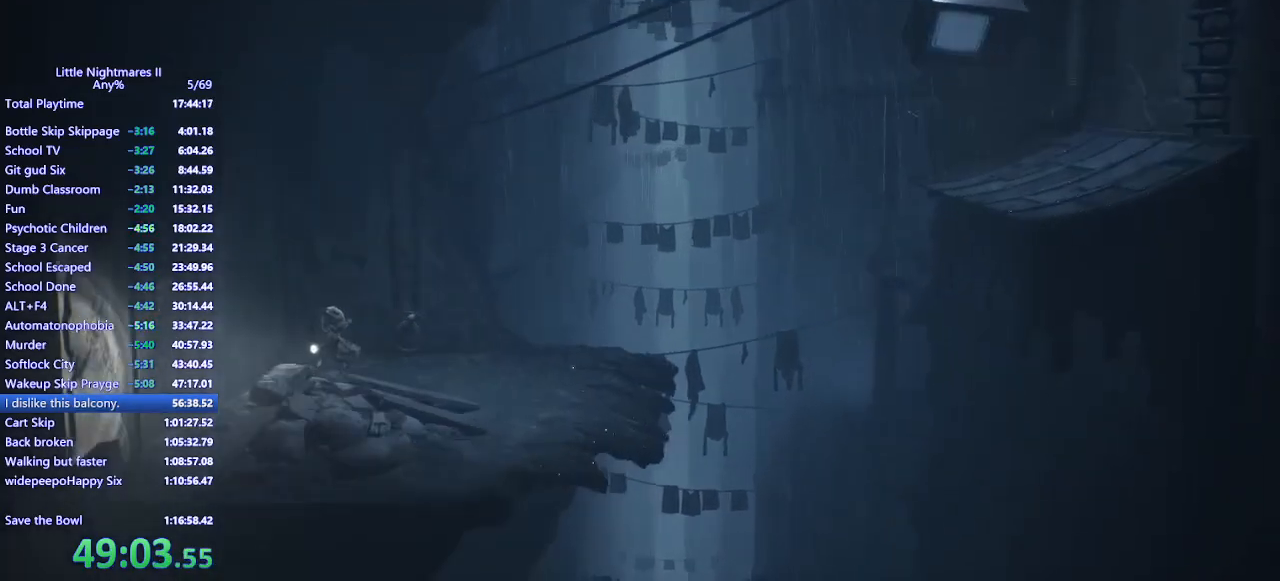
{"keys": ["a", "space"], "mouse": ["mb4"], "events": [[133, "space", "up"], [167, "s", "up"], [233, "space", "down"]]}
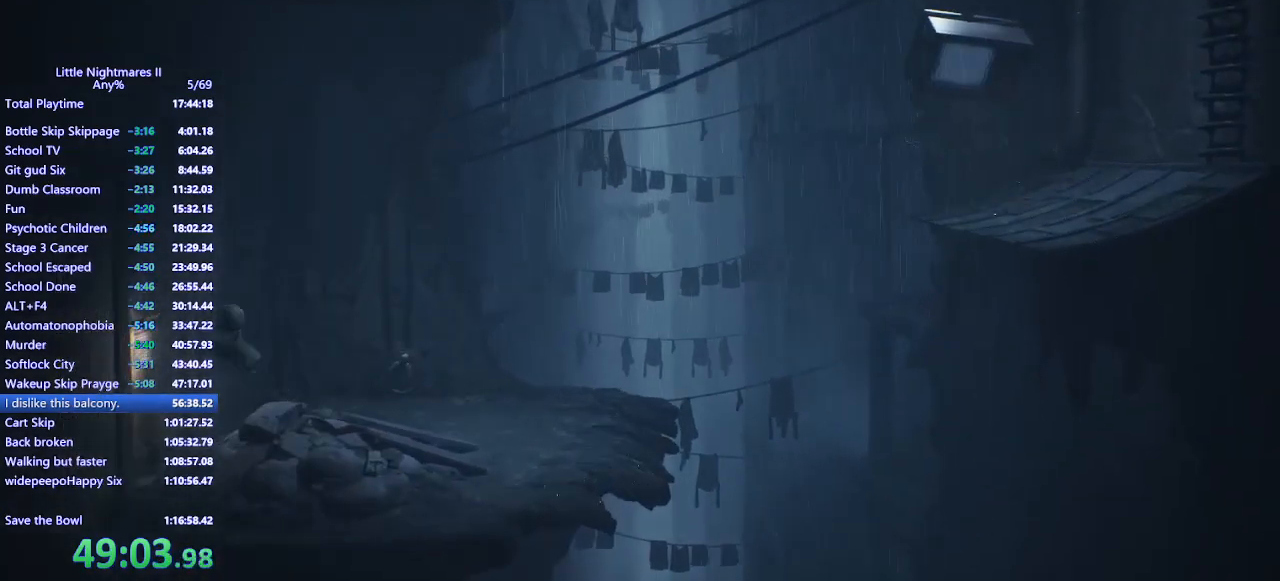
{"keys": ["a"], "mouse": ["left", "mb4"], "events": [[33, "mouse_left", "down"], [400, "space", "up"]]}
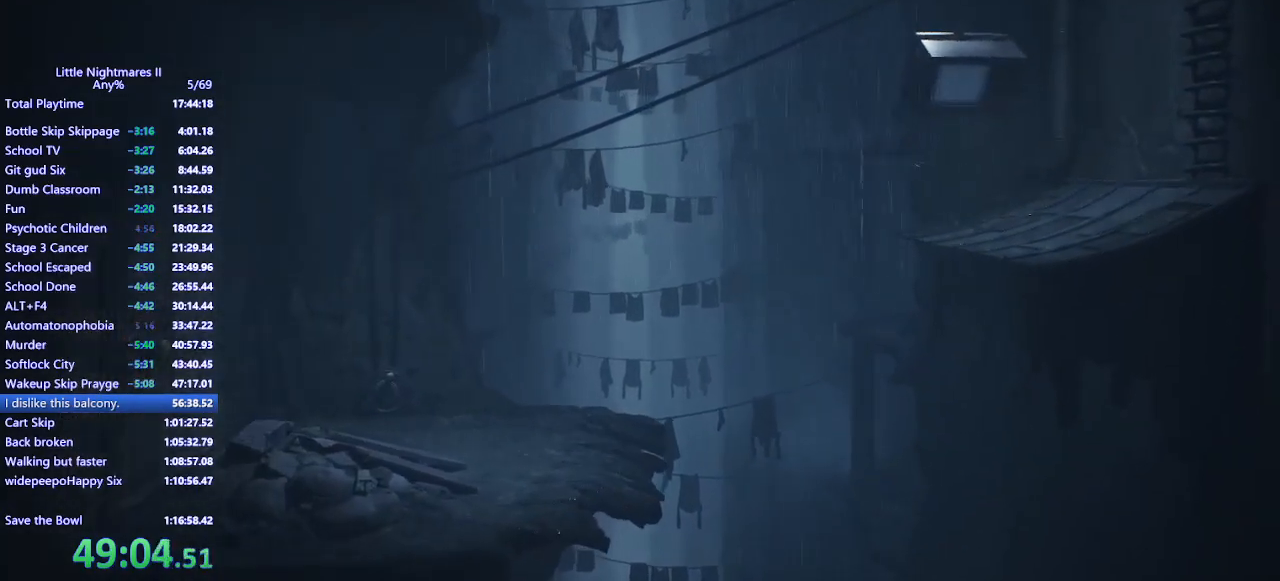
{"keys": ["a"], "mouse": ["mb4"], "events": [[133, "mouse_left", "up"], [167, "mouse_mb4", "up"], [267, "mouse_mb4", "down"]]}
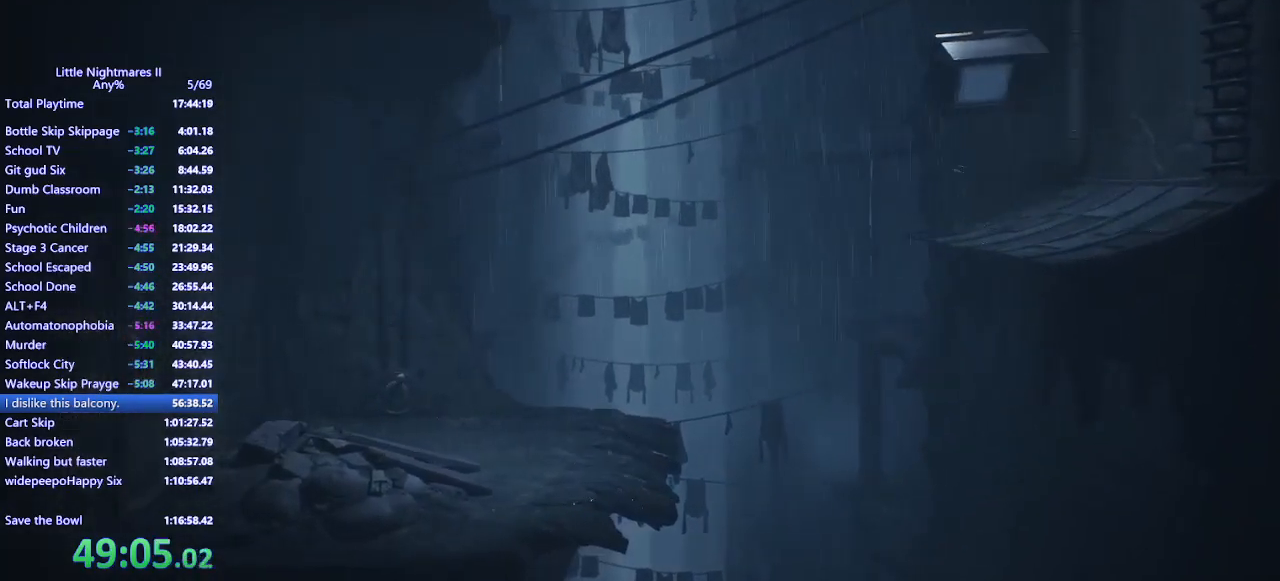
{"keys": ["a"], "mouse": ["mb4"], "events": []}
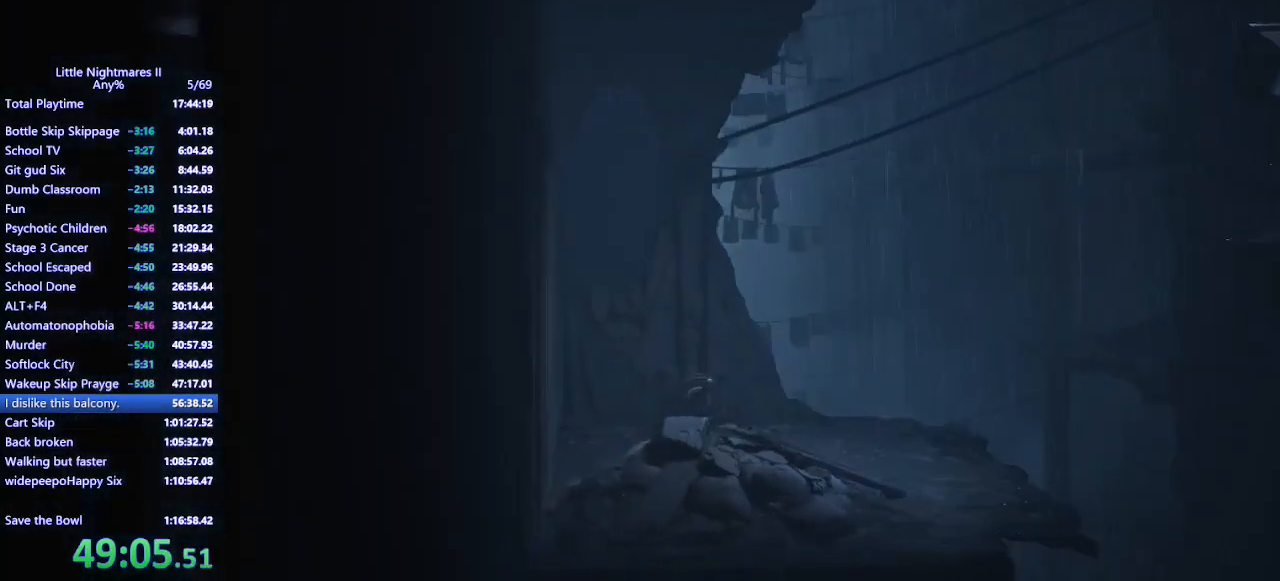
{"keys": ["a"], "mouse": ["mb4"], "events": []}
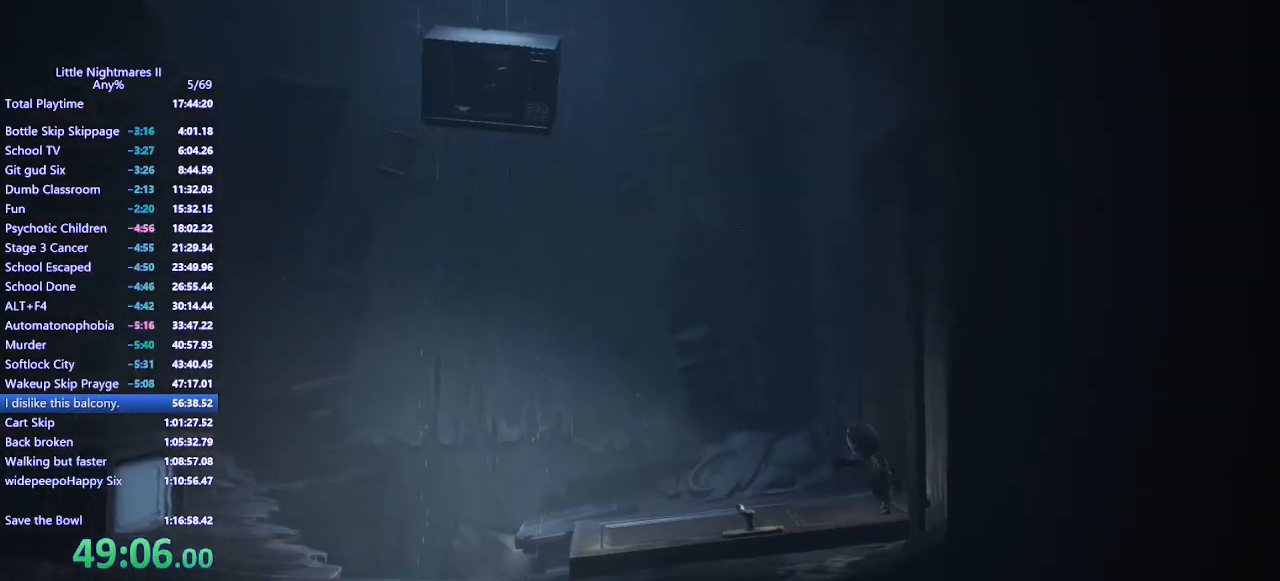
{"keys": ["a"], "mouse": ["mb4"], "events": [[233, "e", "down"], [267, "e", "up"]]}
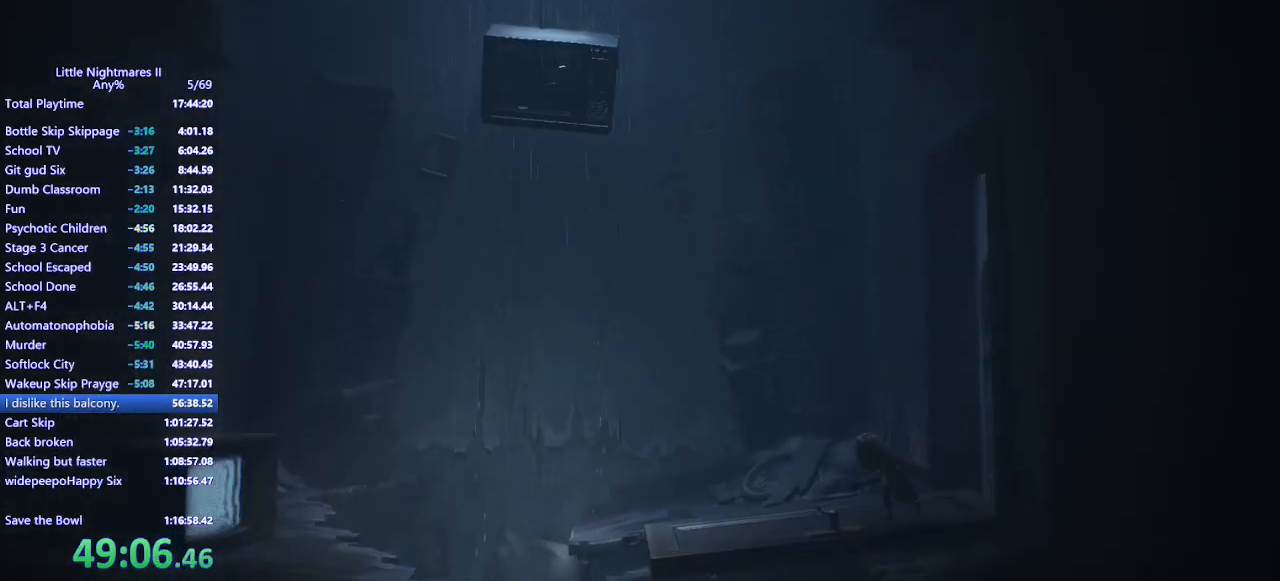
{"keys": ["a"], "mouse": ["mb4"], "events": []}
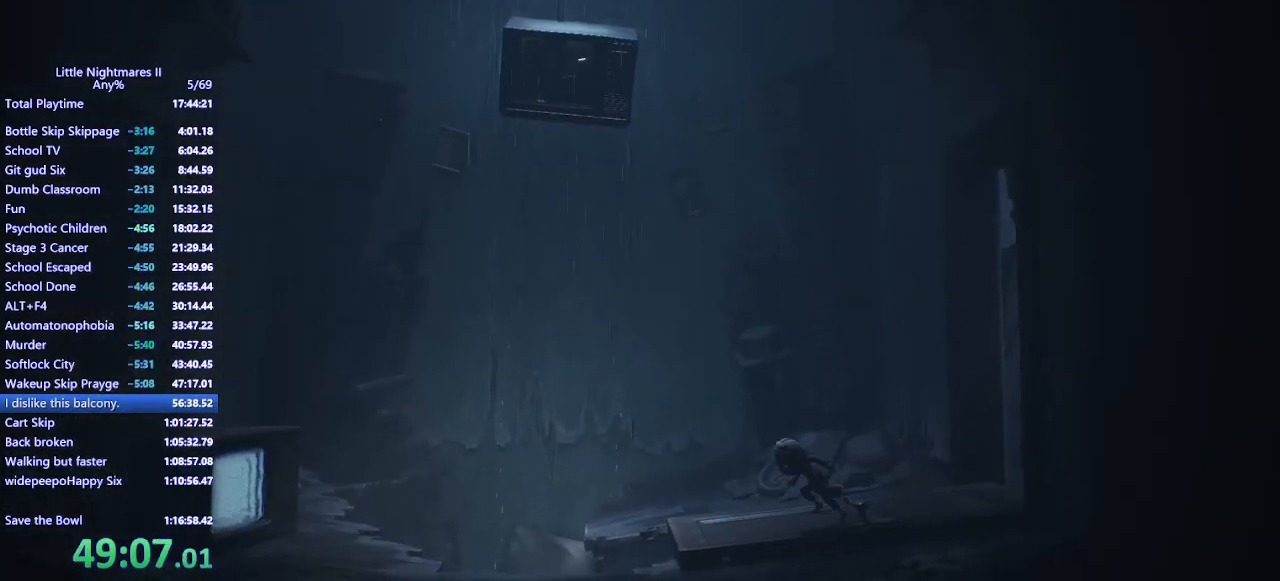
{"keys": ["a", "space"], "mouse": ["mb4"], "events": [[467, "space", "down"]]}
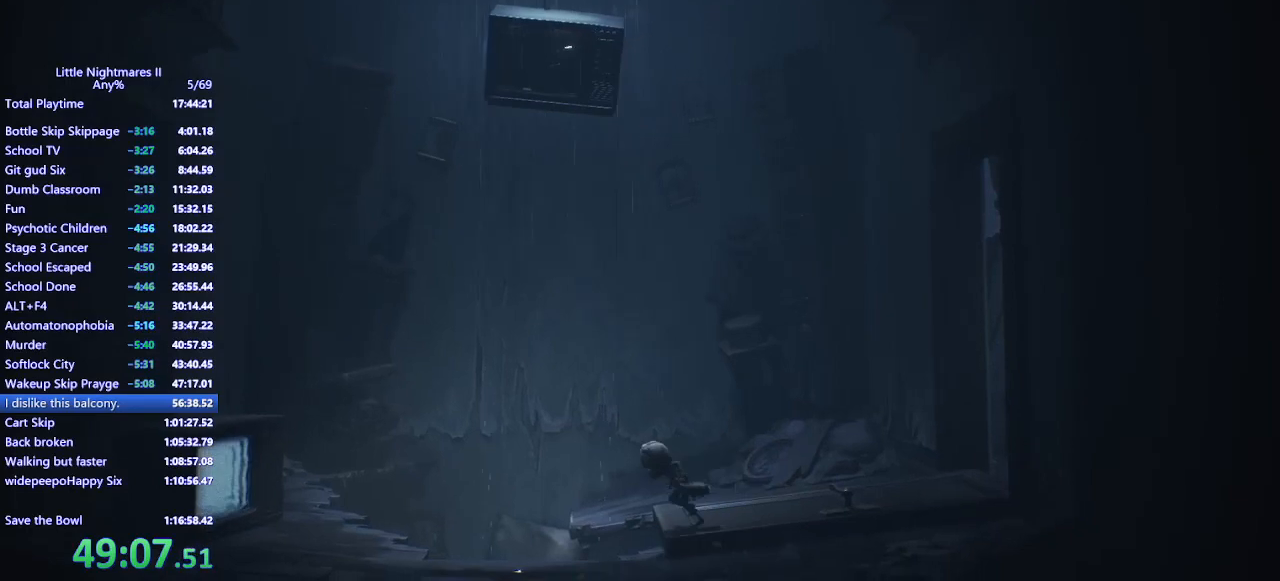
{"keys": ["a", "space"], "mouse": ["mb4"], "events": [[167, "s", "down"], [333, "s", "up"]]}
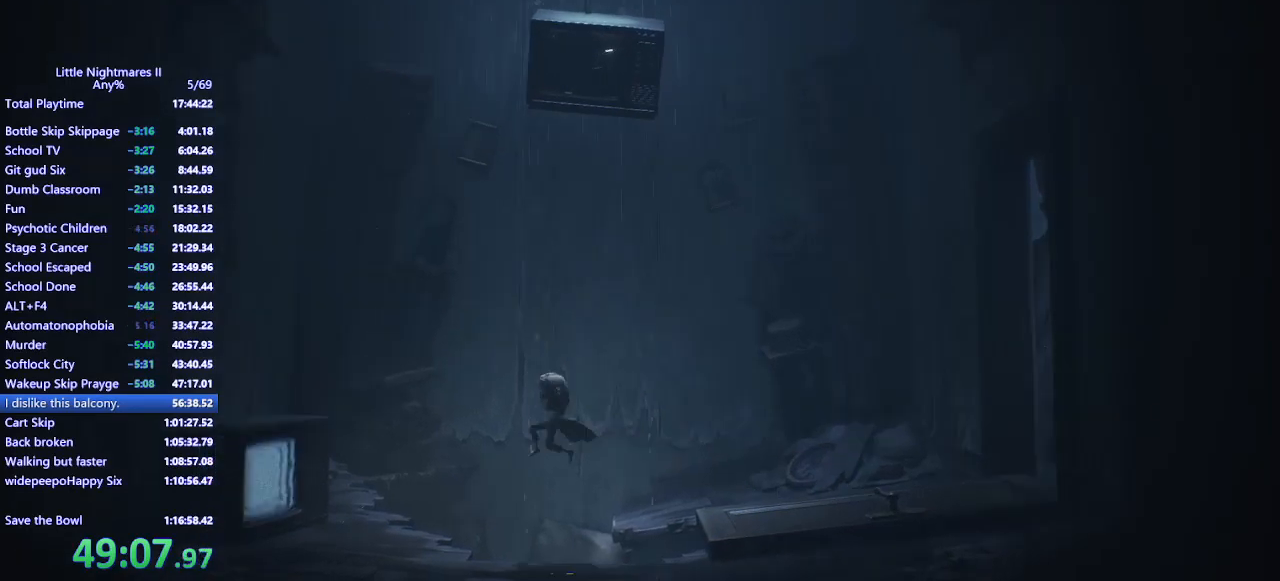
{"keys": ["a"], "mouse": ["mb4"], "events": [[400, "space", "up"]]}
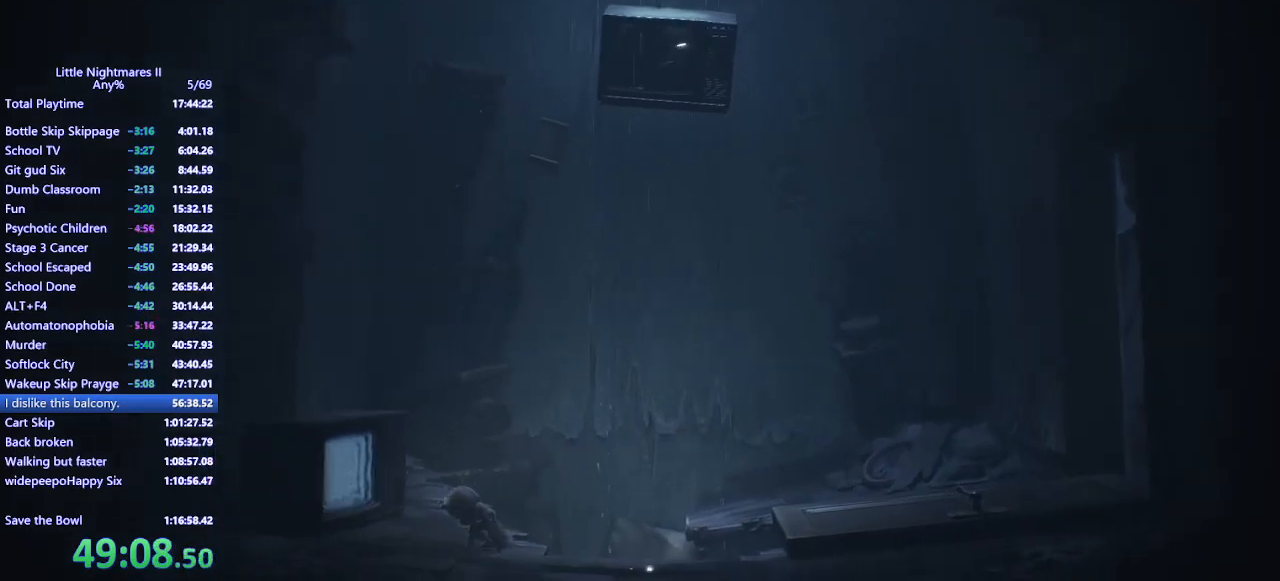
{"keys": ["a", "w"], "mouse": ["mb4"], "events": [[300, "w", "down"]]}
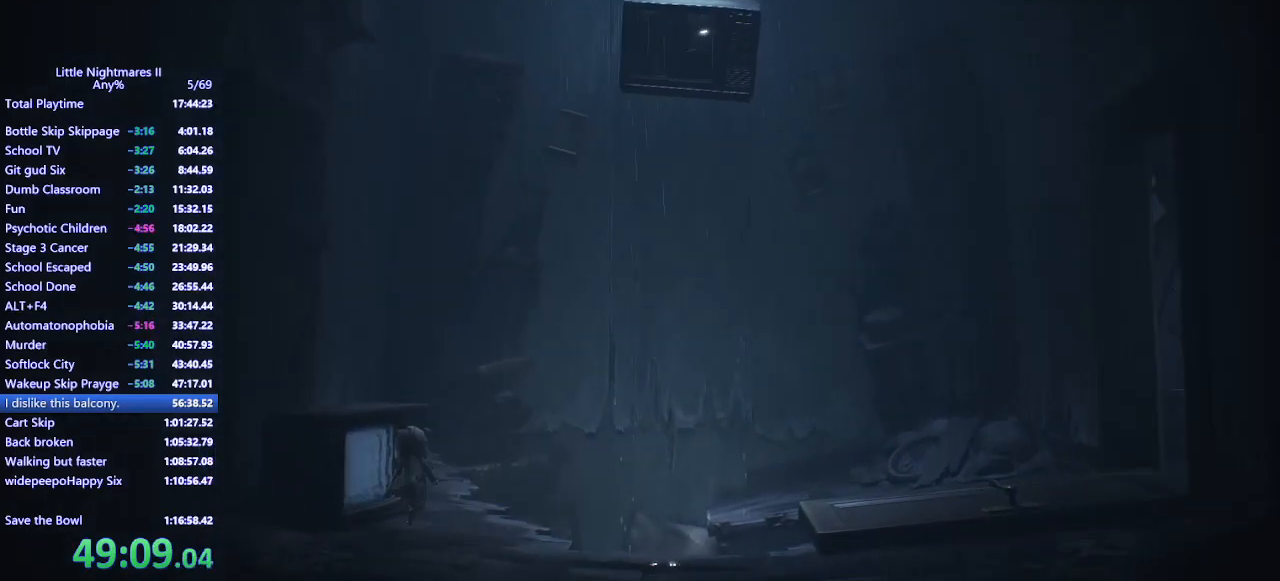
{"keys": ["a", "w"], "mouse": ["mb4"], "events": []}
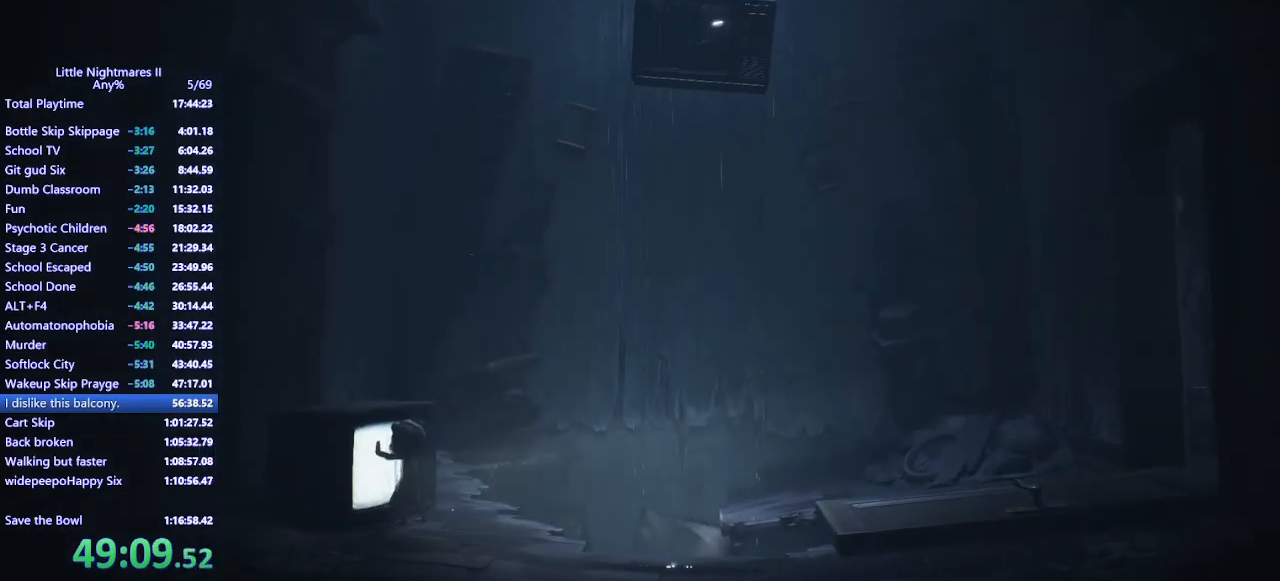
{"keys": ["a", "w"], "mouse": ["mb4"], "events": []}